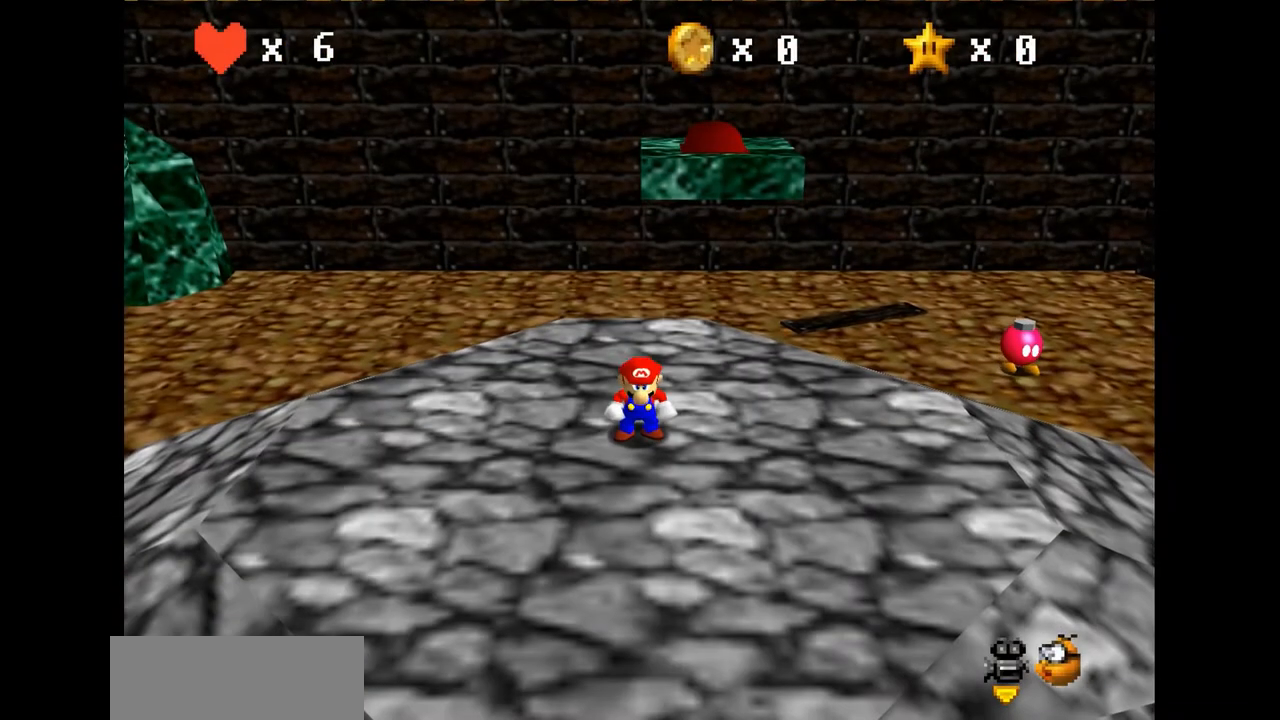
Gameplay with a controller (Nintendo layout); each line is a JSON object with the inputs held at the frame after it. "events" lists button and stick changes between this image and that frame as [ms after this image, input, new state], when the widget could be followed in between. Not read: L3 R3.
{"buttons": [], "left_stick": "center", "events": []}
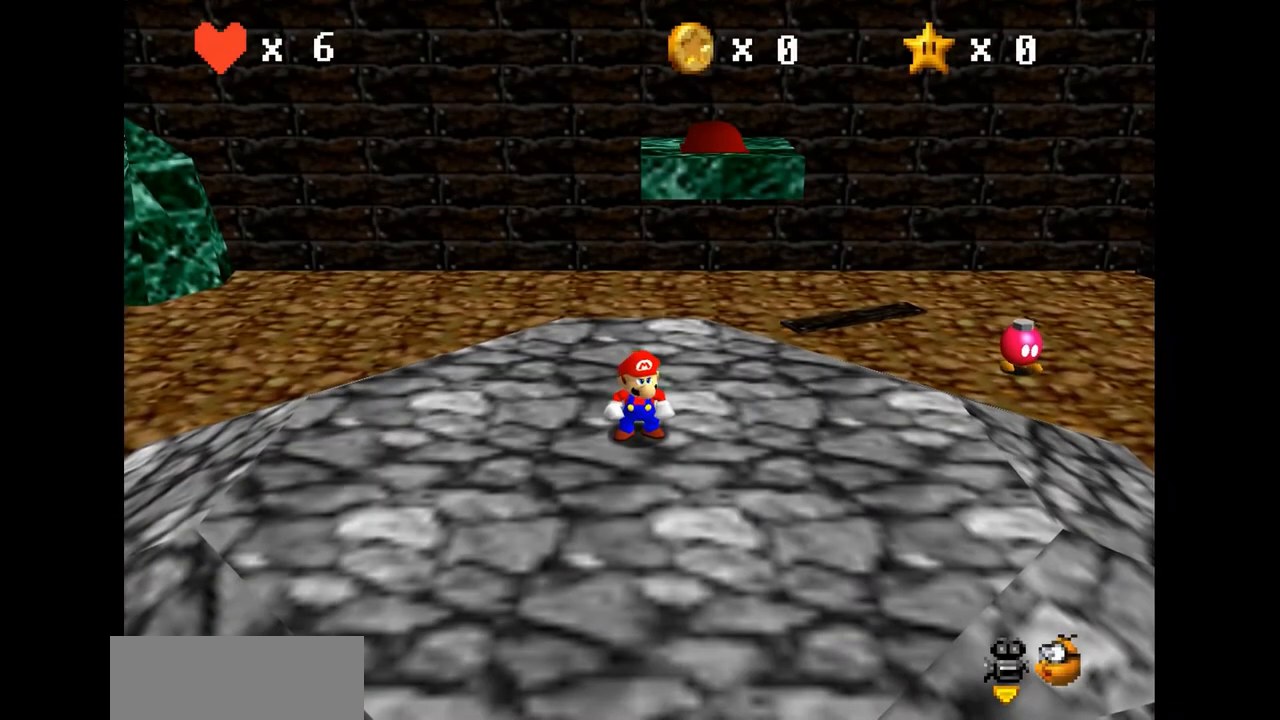
{"buttons": ["C_RIGHT"], "left_stick": "up-left", "events": [[33, "C_RIGHT", "down"], [133, "C_RIGHT", "up"], [300, "left_stick", "up-left"], [433, "C_RIGHT", "down"]]}
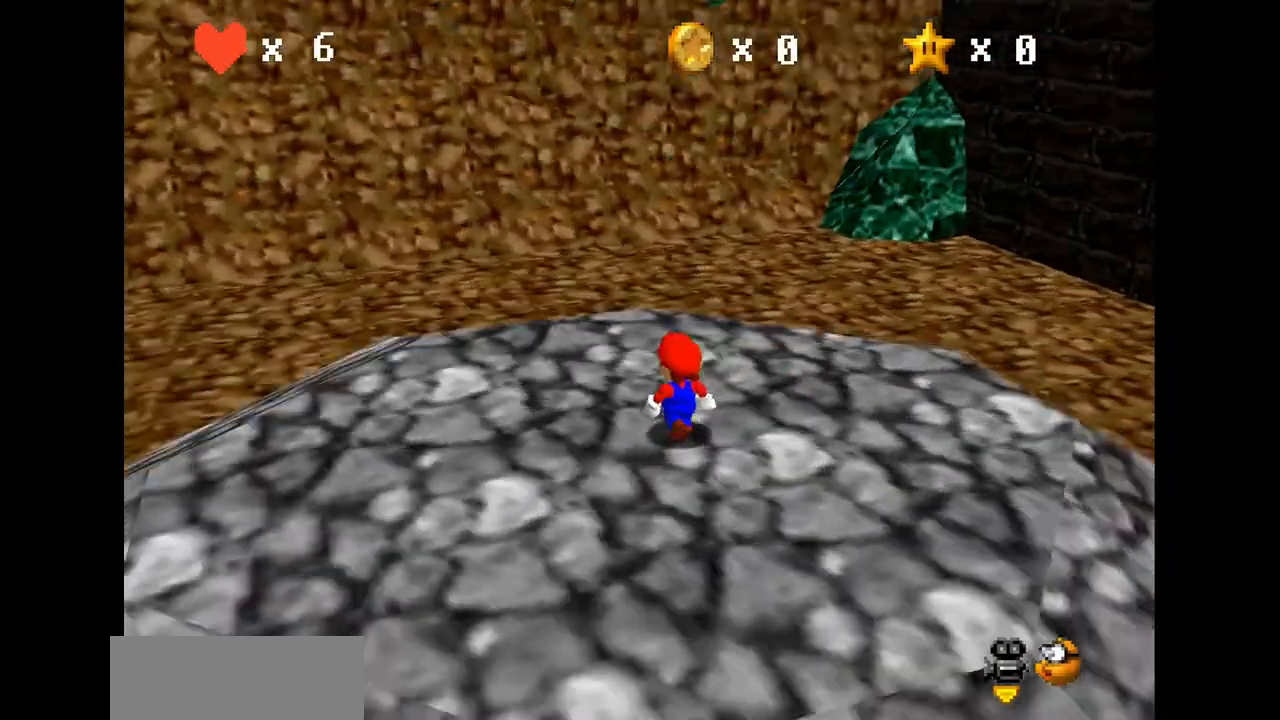
{"buttons": ["C_RIGHT"], "left_stick": "center", "events": [[100, "C_RIGHT", "up"], [167, "left_stick", "center"], [400, "C_RIGHT", "down"]]}
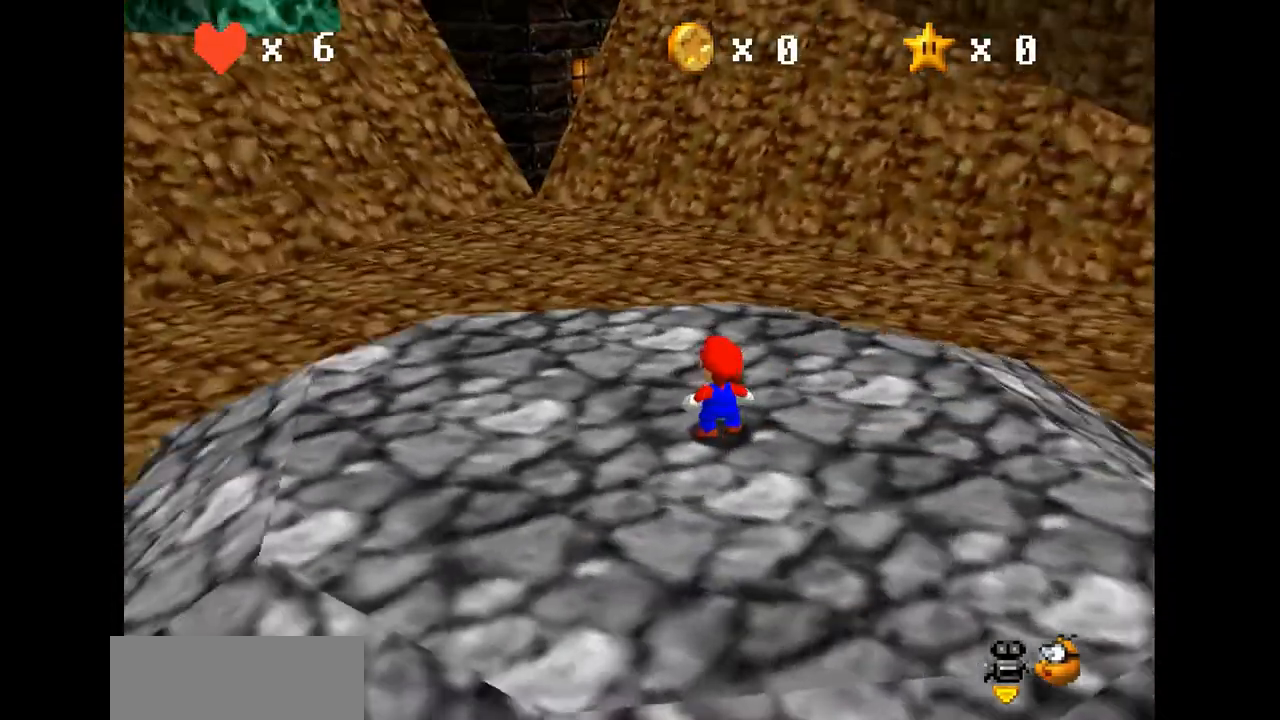
{"buttons": ["C_RIGHT"], "left_stick": "center", "events": [[33, "C_RIGHT", "up"], [433, "C_RIGHT", "down"]]}
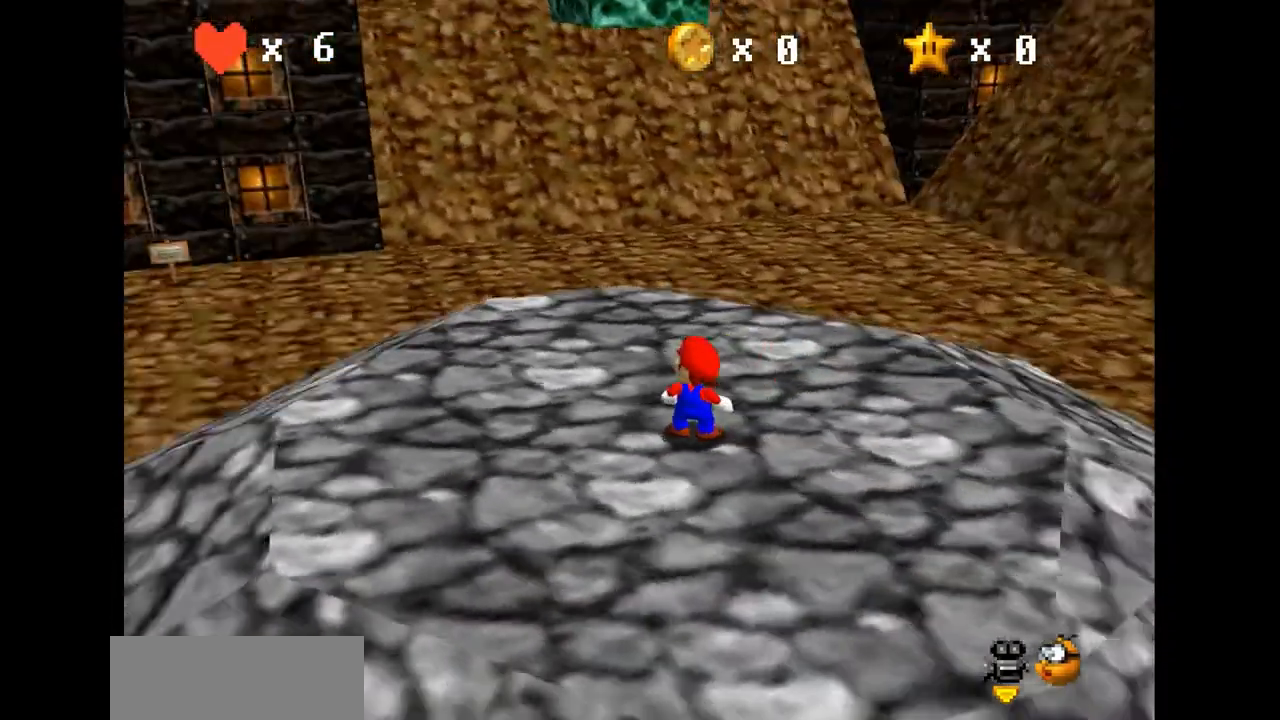
{"buttons": [], "left_stick": "center", "events": [[67, "C_RIGHT", "up"]]}
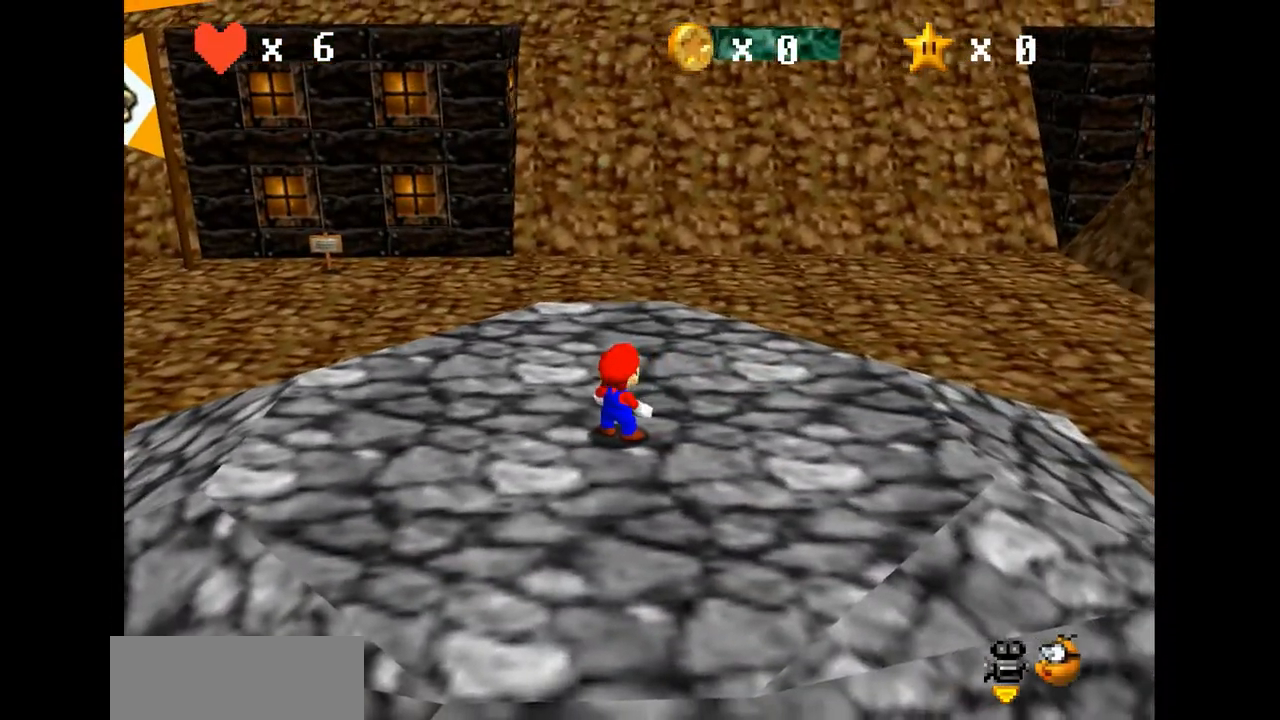
{"buttons": [], "left_stick": "up", "events": [[33, "left_stick", "up-left"], [167, "C_RIGHT", "down"], [267, "C_RIGHT", "up"], [367, "left_stick", "up"]]}
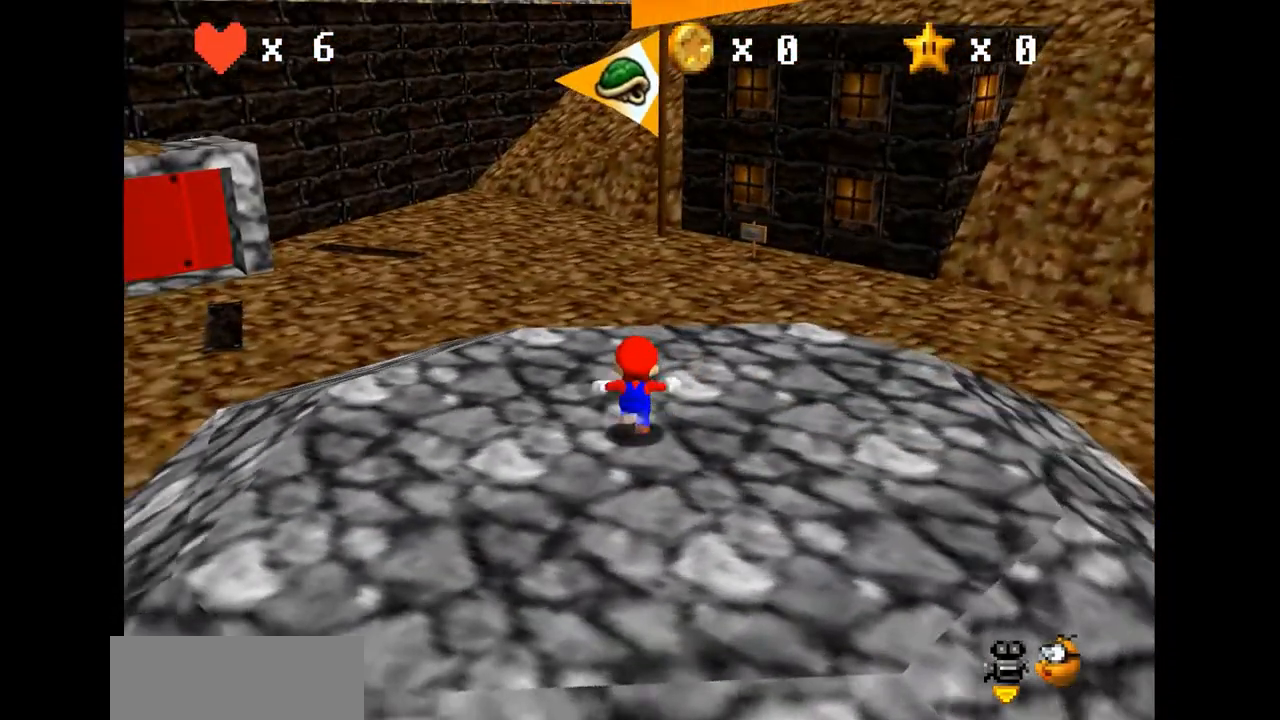
{"buttons": ["A"], "left_stick": "up", "events": [[467, "A", "down"]]}
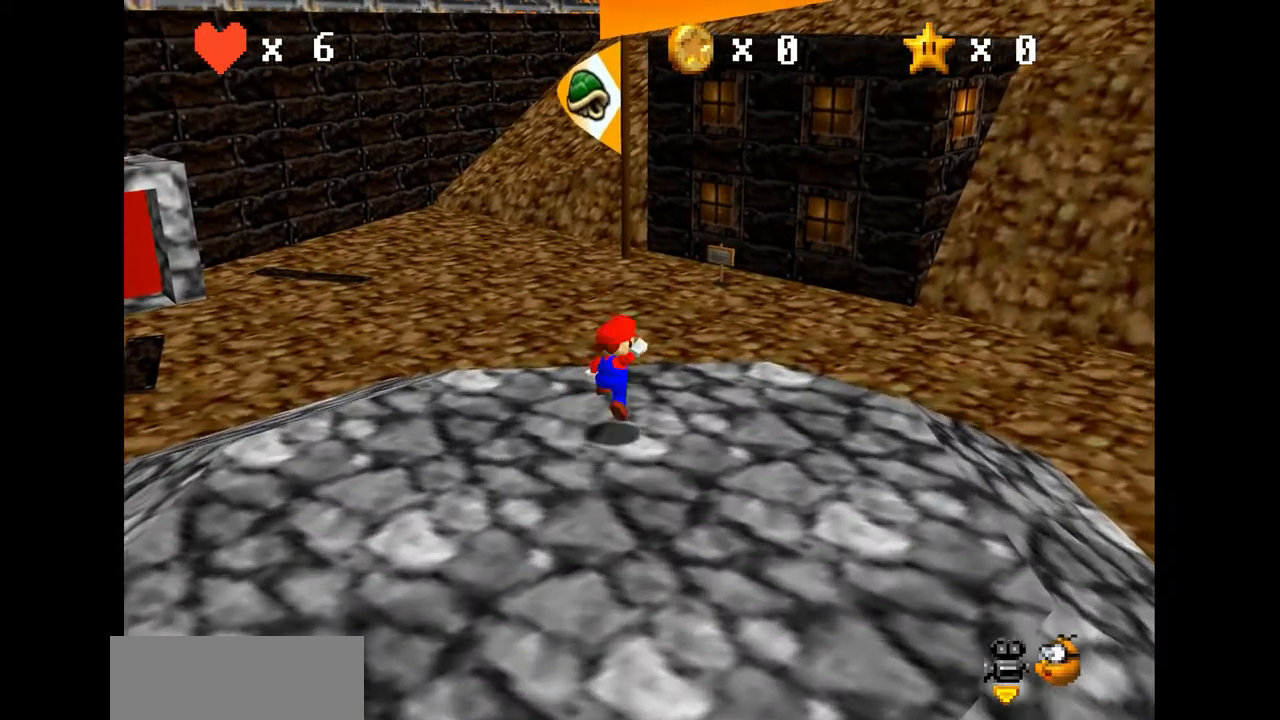
{"buttons": [], "left_stick": "up", "events": [[200, "A", "up"]]}
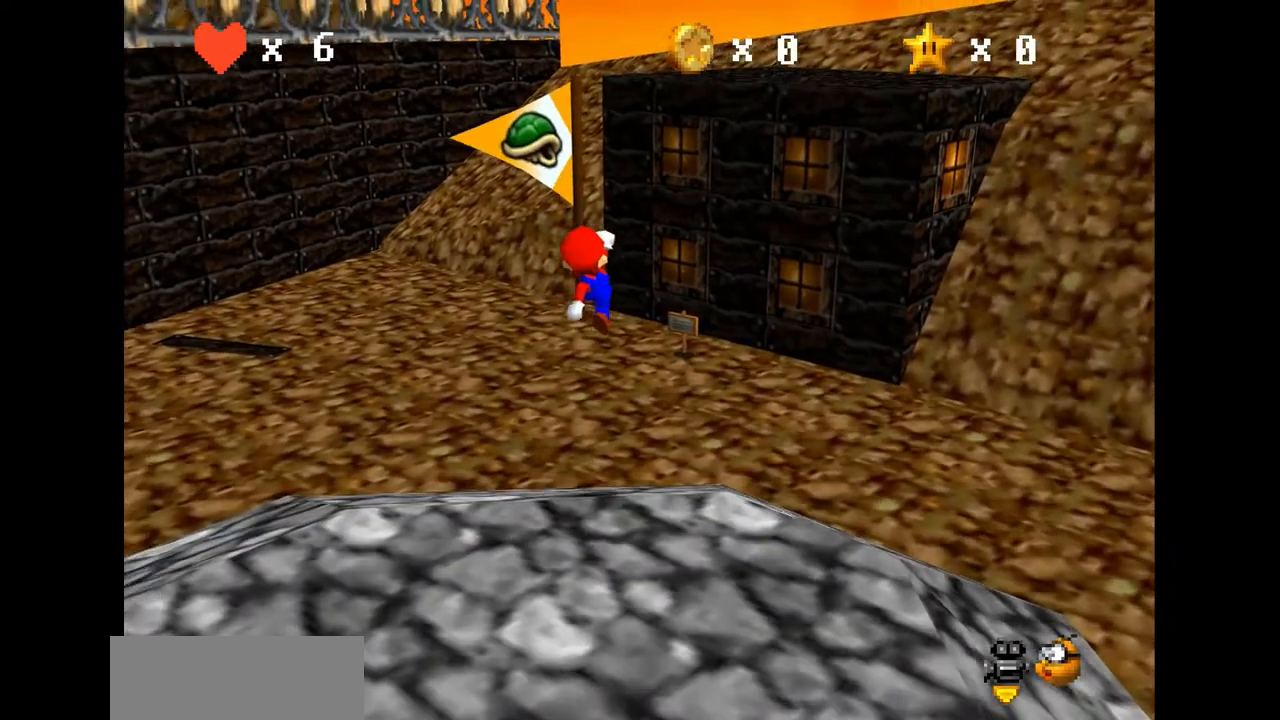
{"buttons": [], "left_stick": "down-left", "events": [[233, "B", "down"], [400, "A", "down"], [433, "B", "up"], [433, "left_stick", "down-left"], [467, "A", "up"]]}
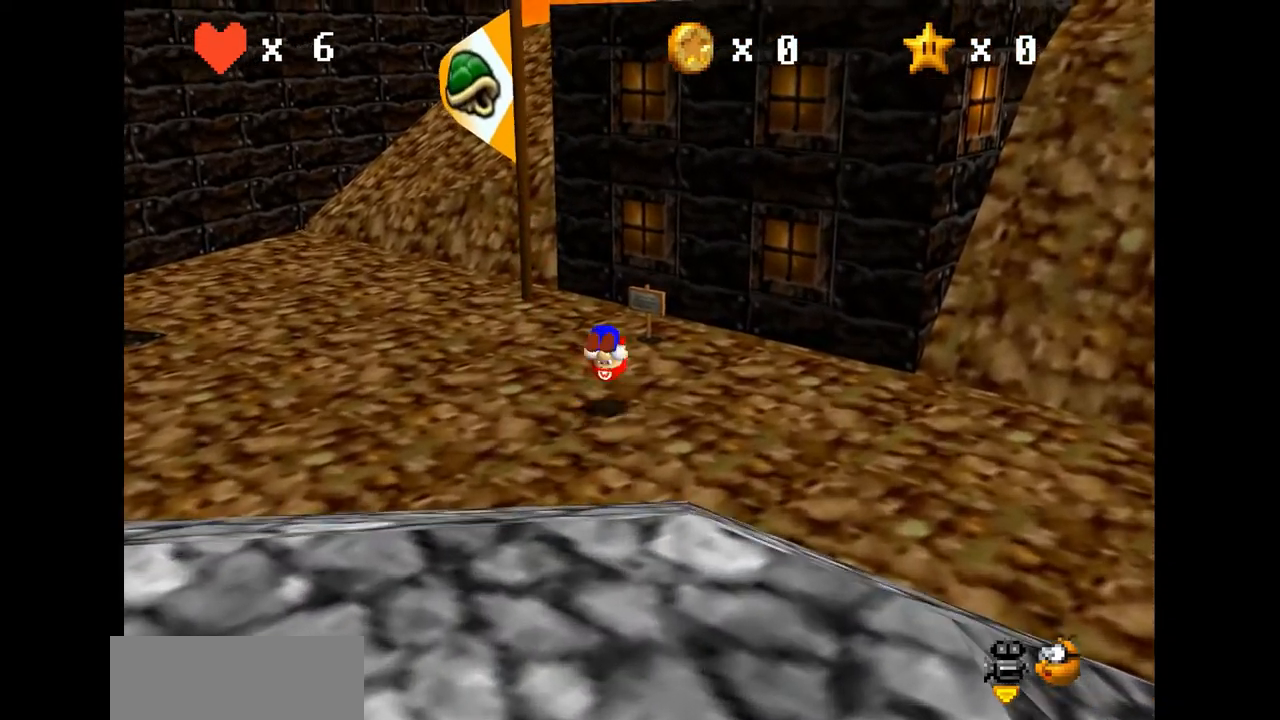
{"buttons": [], "left_stick": "center", "events": [[233, "C_LEFT", "down"], [367, "left_stick", "center"], [400, "C_LEFT", "up"]]}
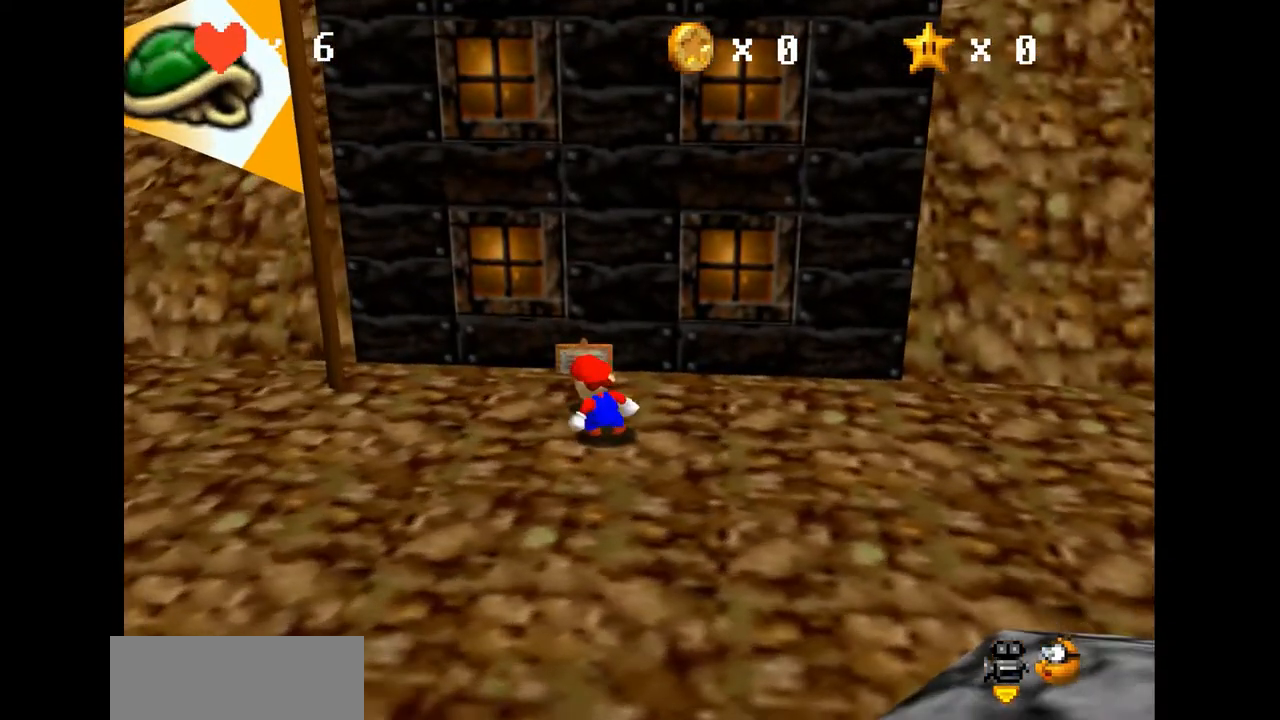
{"buttons": [], "left_stick": "center", "events": [[400, "A", "down"], [500, "A", "up"]]}
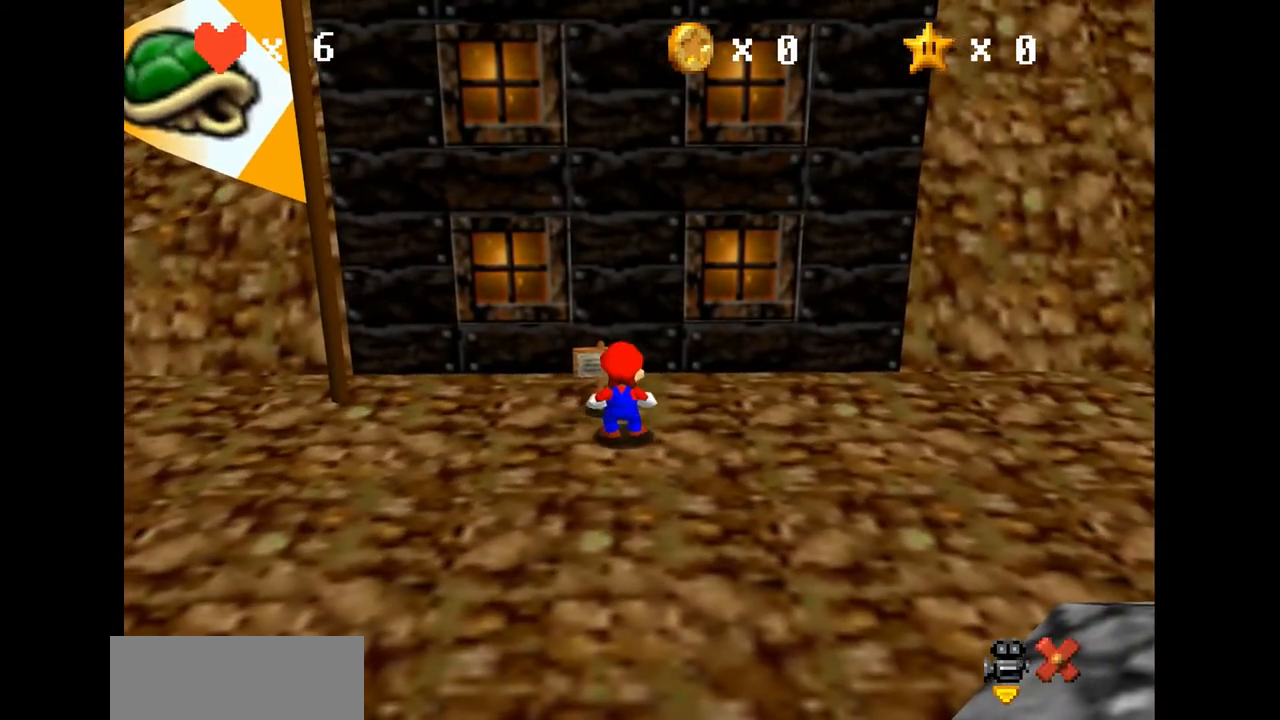
{"buttons": [], "left_stick": "center", "events": []}
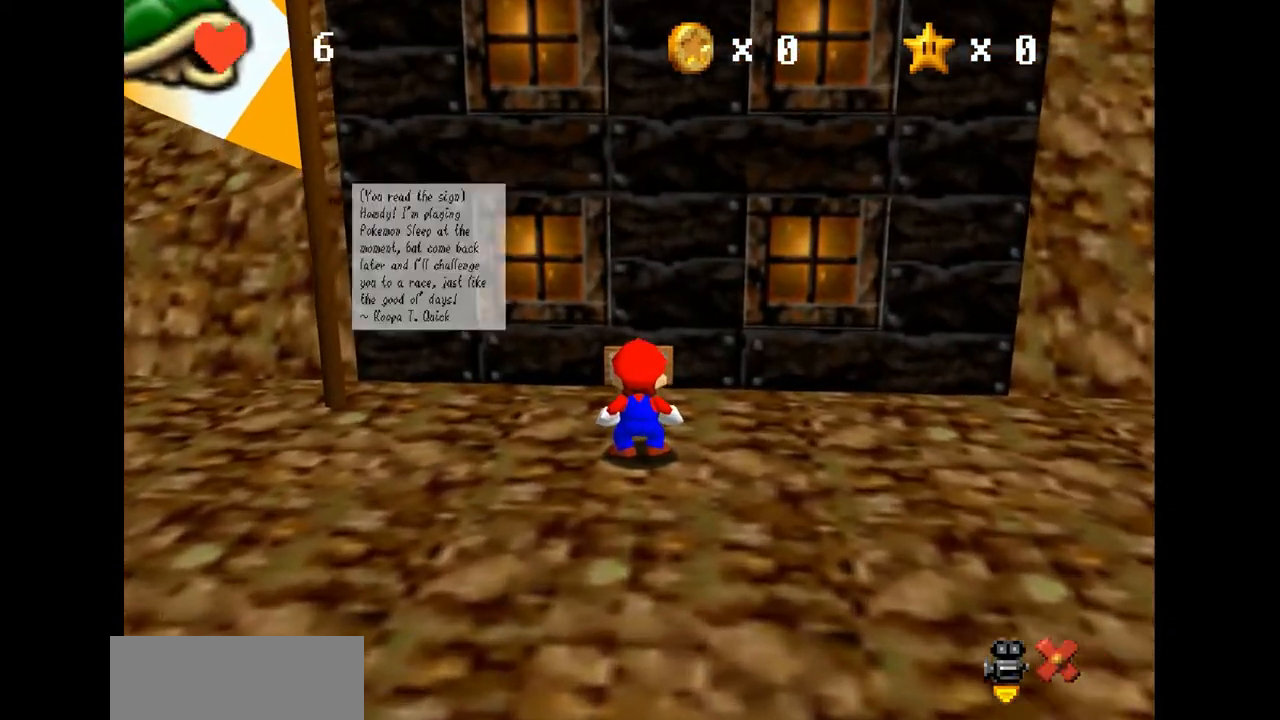
{"buttons": [], "left_stick": "center", "events": []}
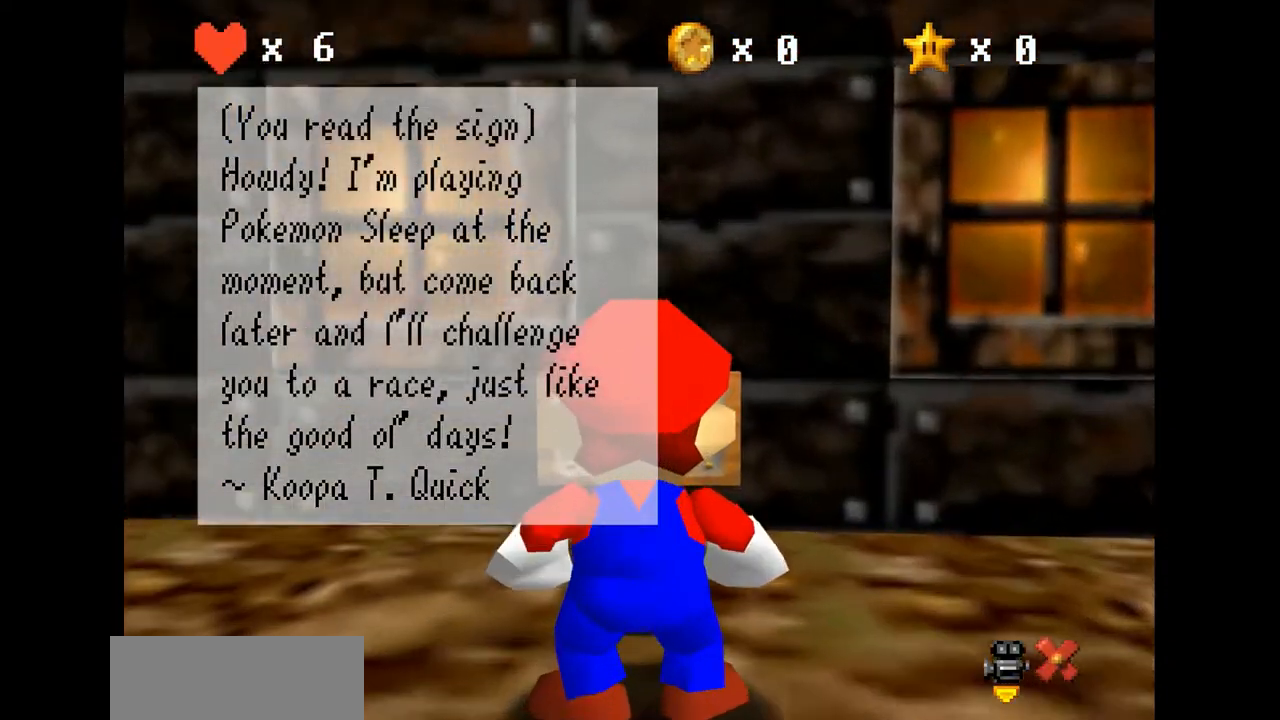
{"buttons": [], "left_stick": "center", "events": []}
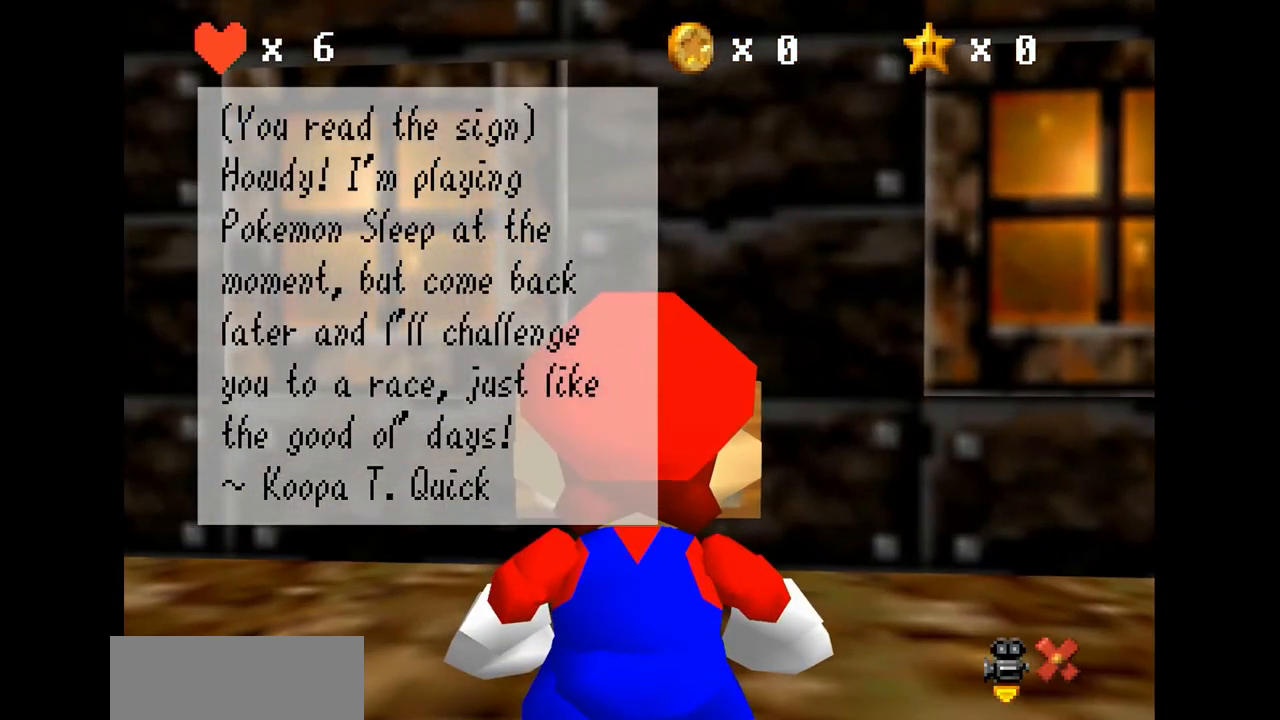
{"buttons": [], "left_stick": "center", "events": []}
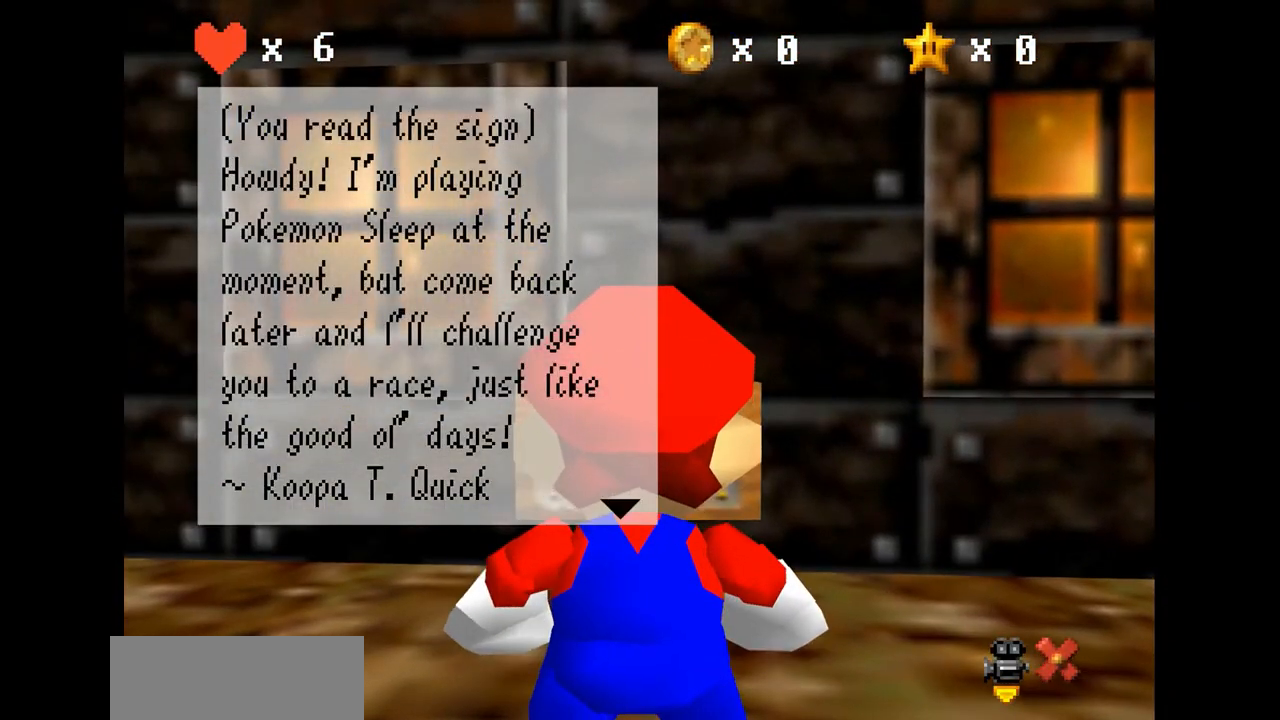
{"buttons": [], "left_stick": "center", "events": []}
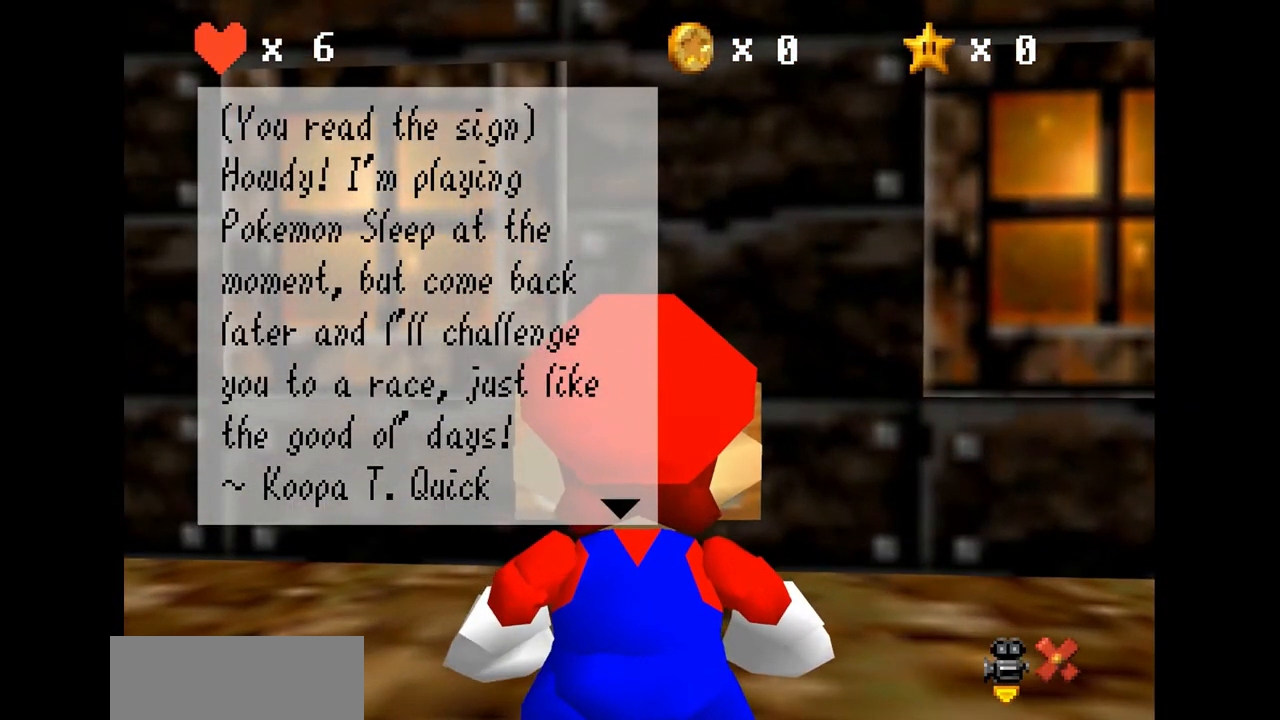
{"buttons": [], "left_stick": "center", "events": []}
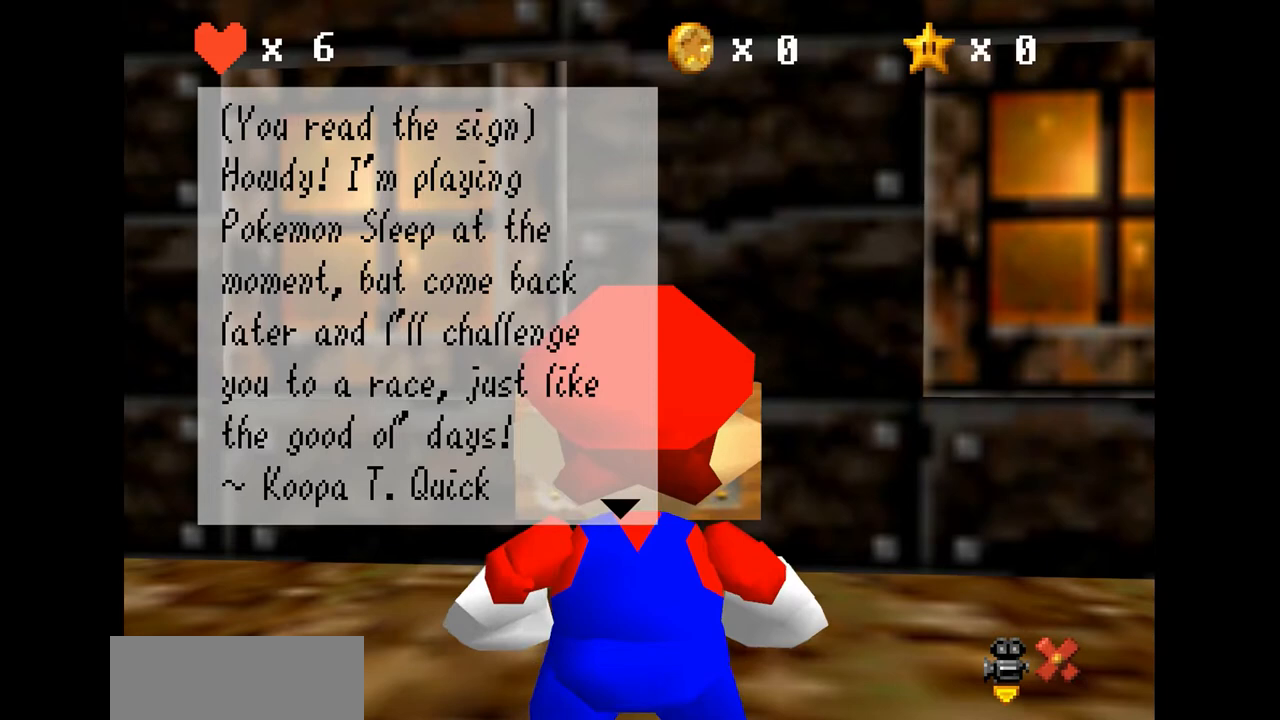
{"buttons": [], "left_stick": "center", "events": []}
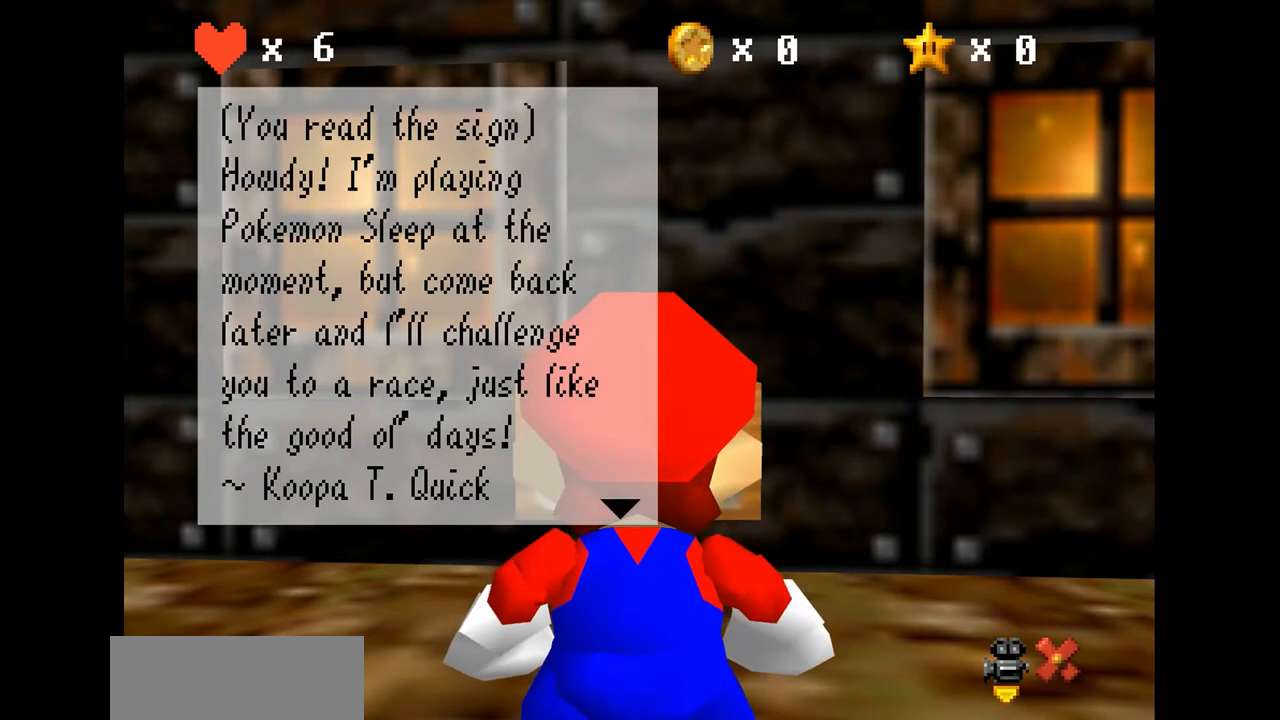
{"buttons": [], "left_stick": "center", "events": []}
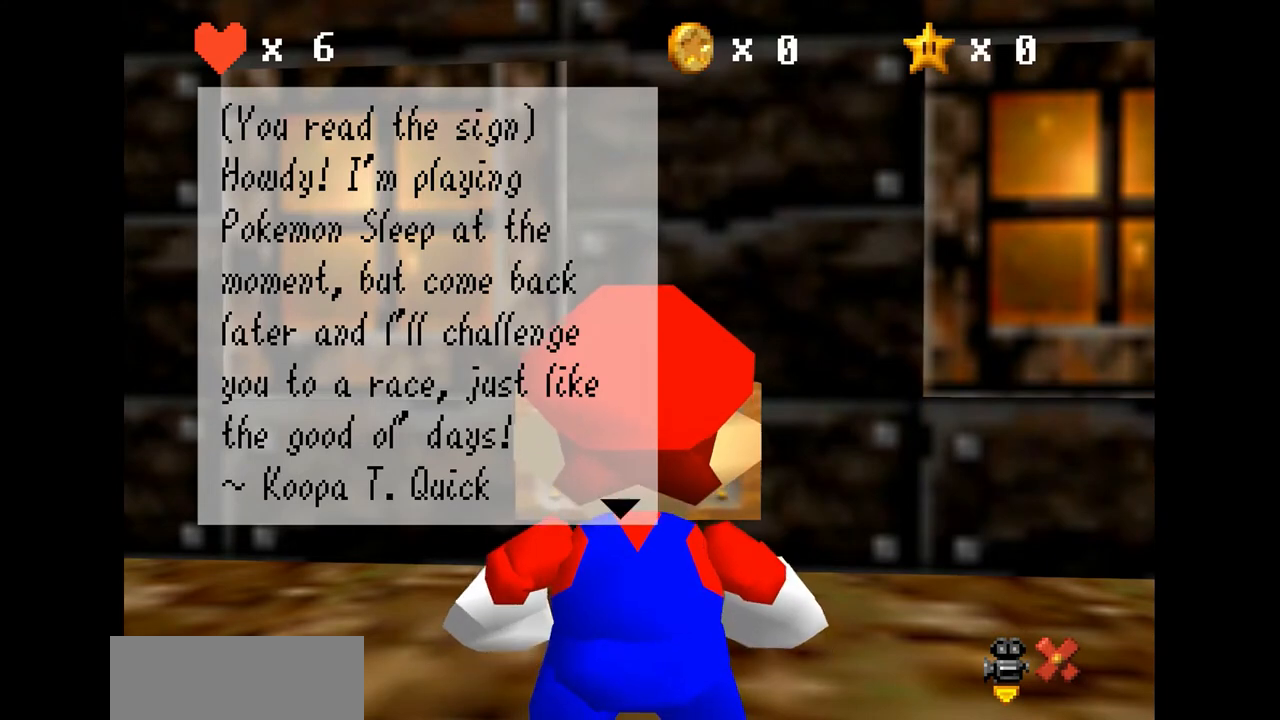
{"buttons": [], "left_stick": "center", "events": [[267, "A", "down"], [500, "A", "up"]]}
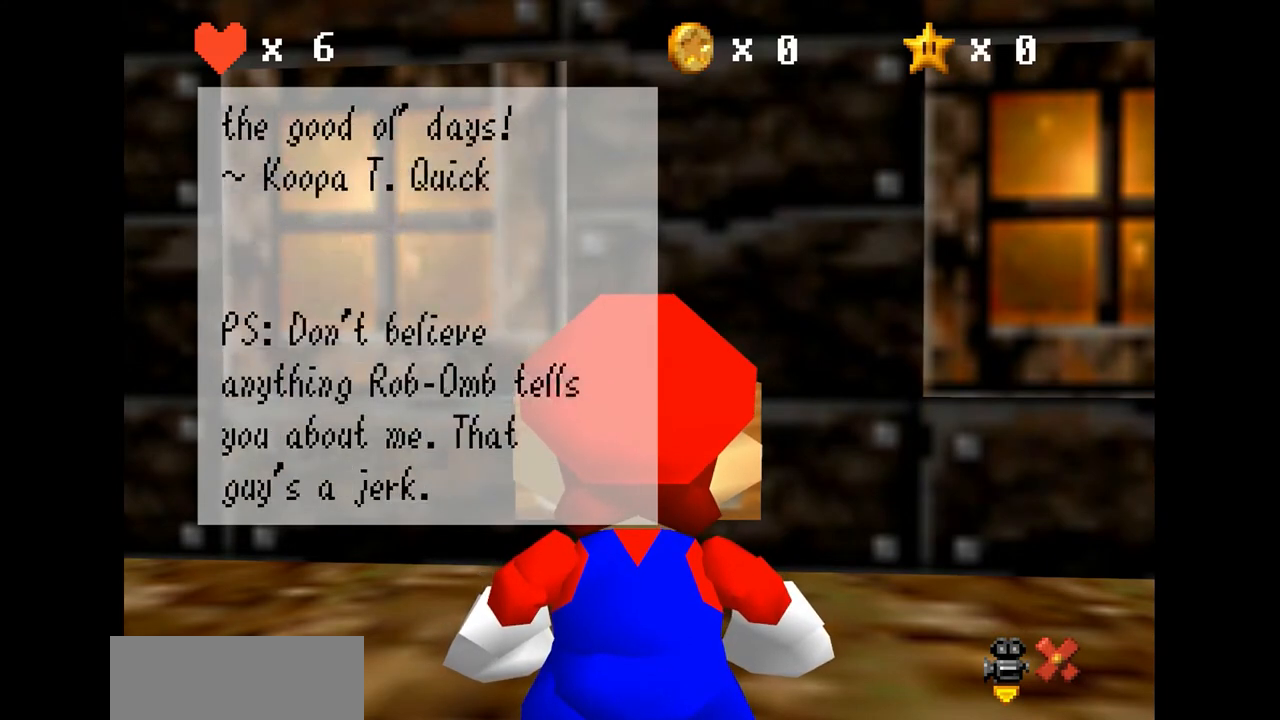
{"buttons": [], "left_stick": "center", "events": []}
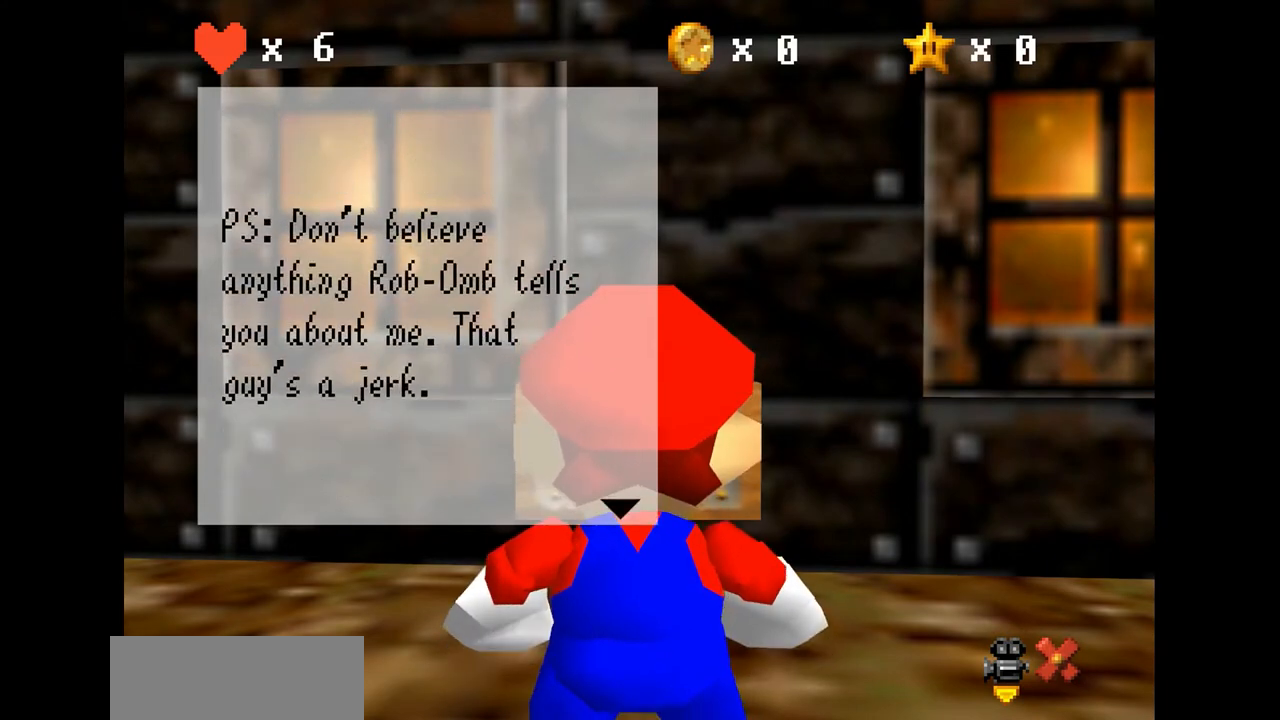
{"buttons": [], "left_stick": "center", "events": []}
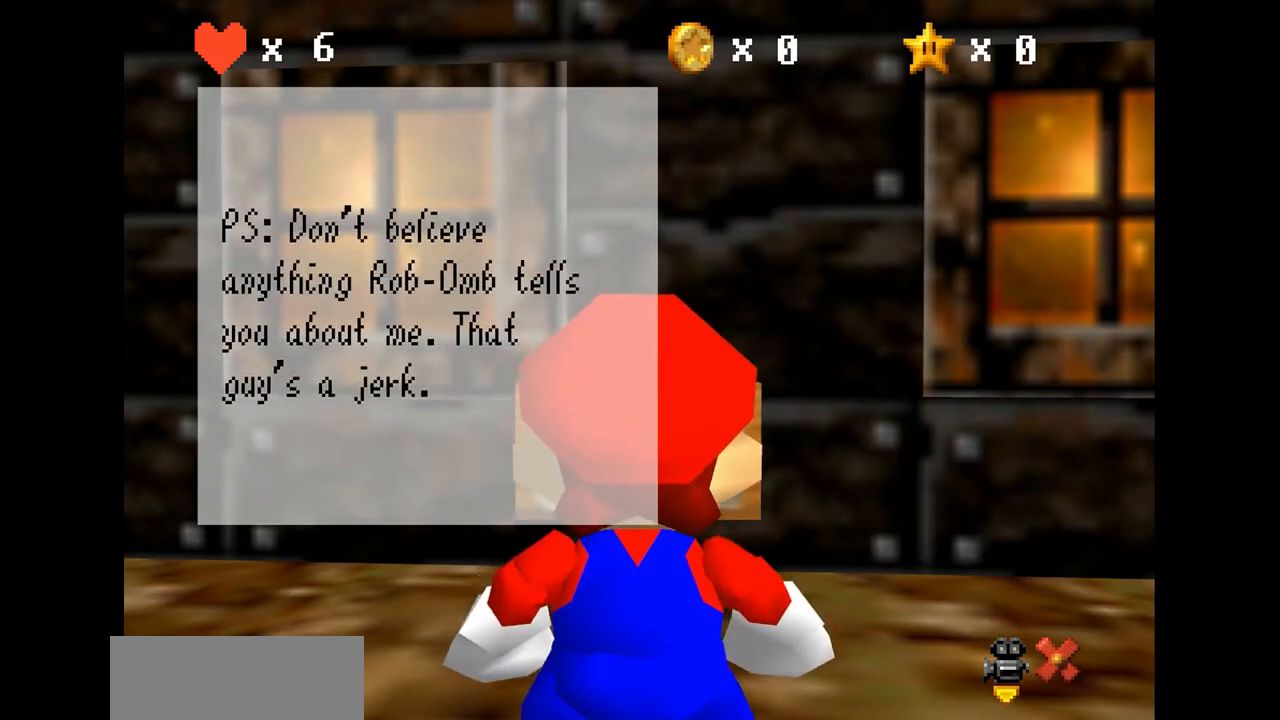
{"buttons": [], "left_stick": "center", "events": []}
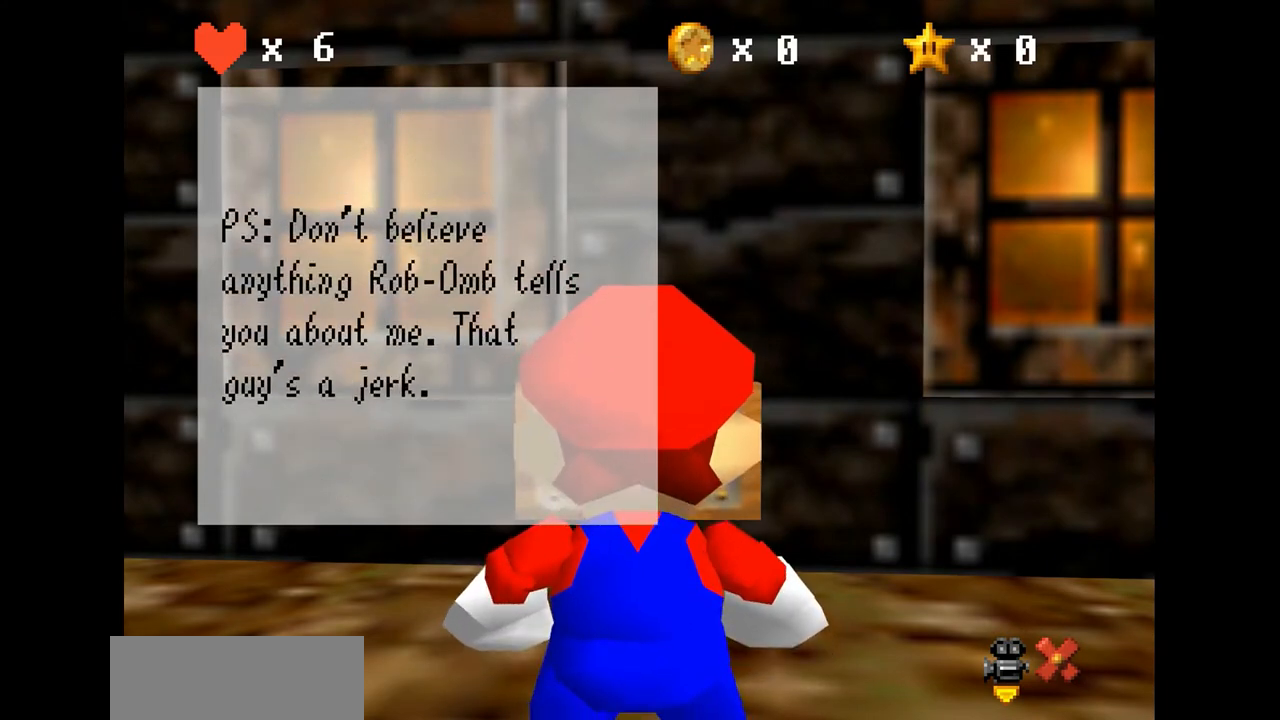
{"buttons": [], "left_stick": "center", "events": []}
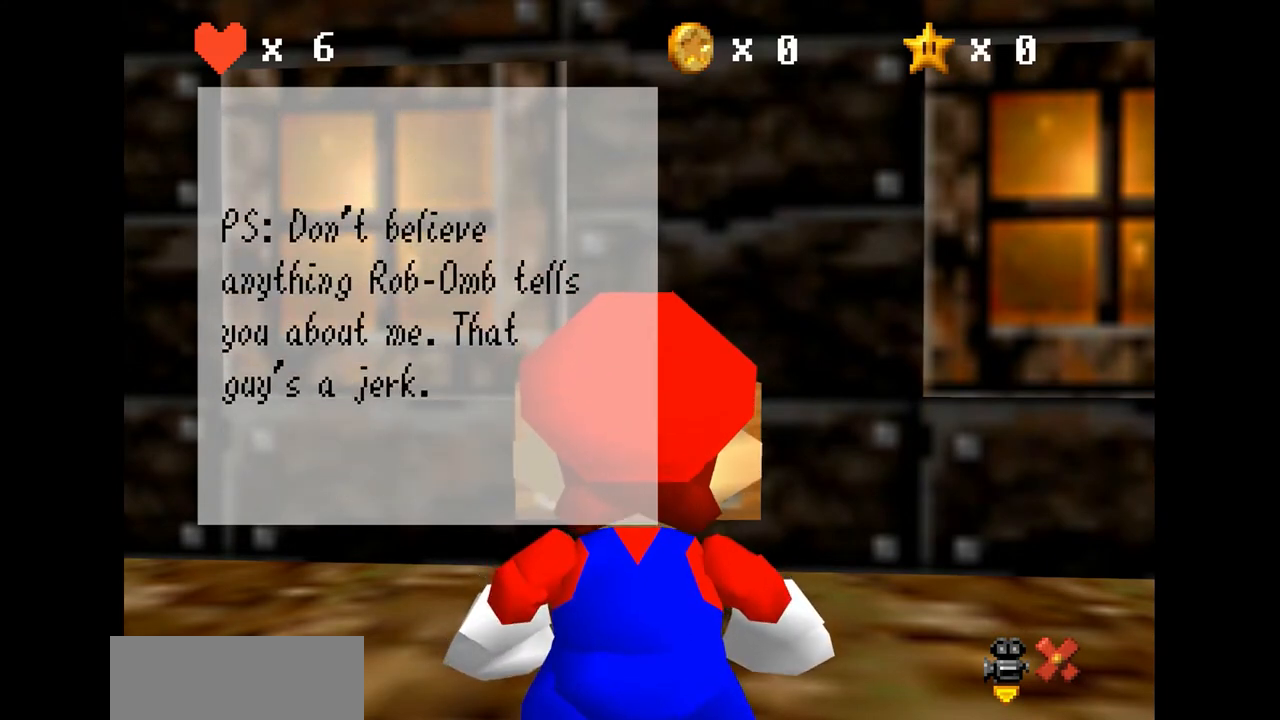
{"buttons": [], "left_stick": "center", "events": [[367, "A", "down"], [500, "A", "up"]]}
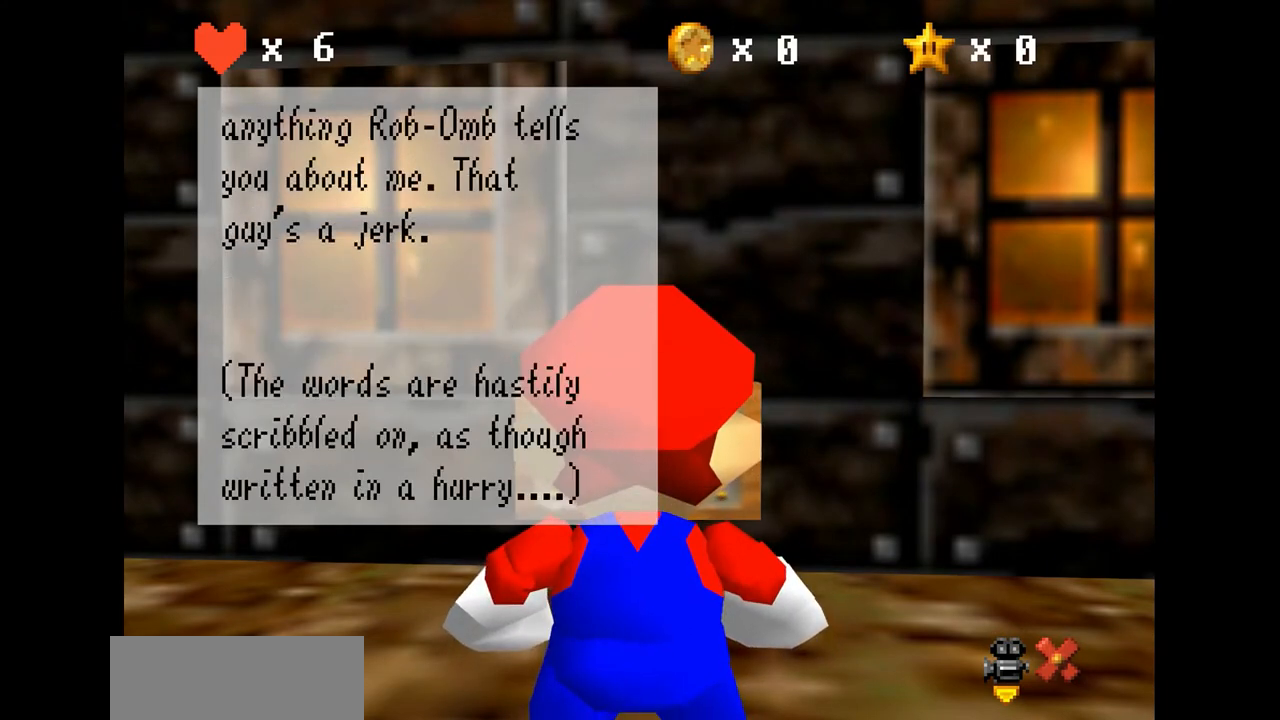
{"buttons": [], "left_stick": "center", "events": []}
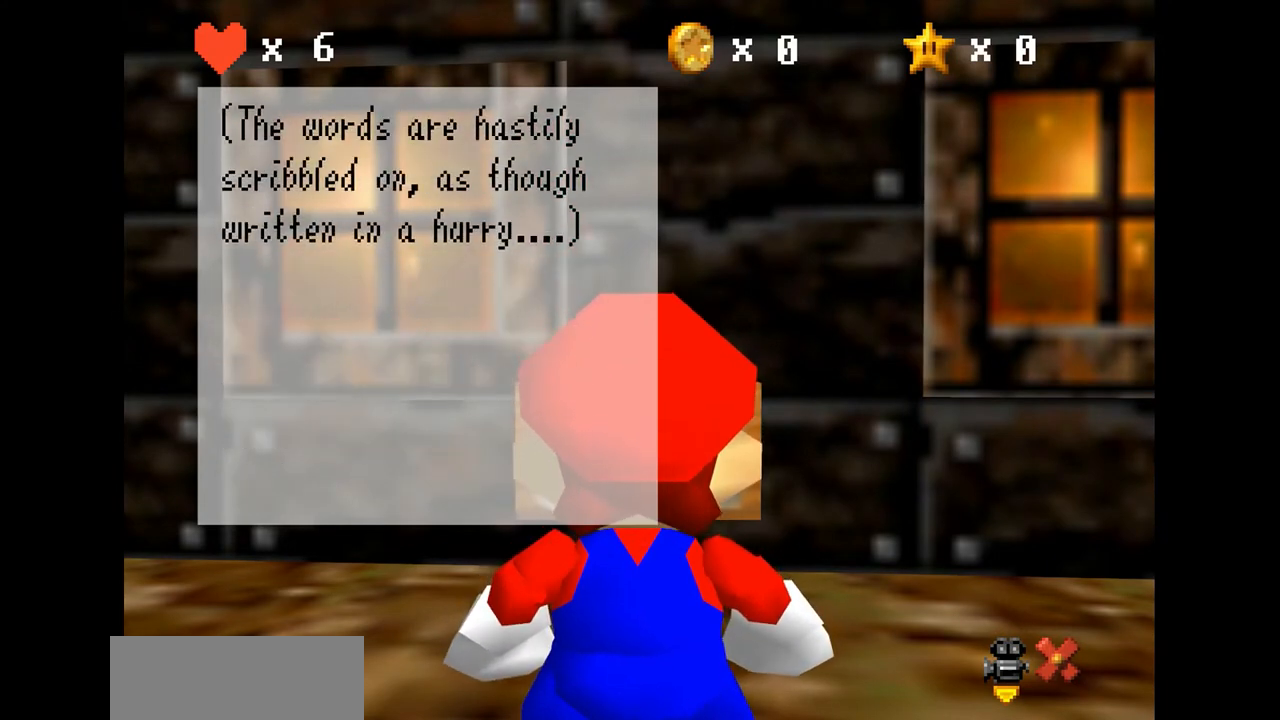
{"buttons": [], "left_stick": "center", "events": []}
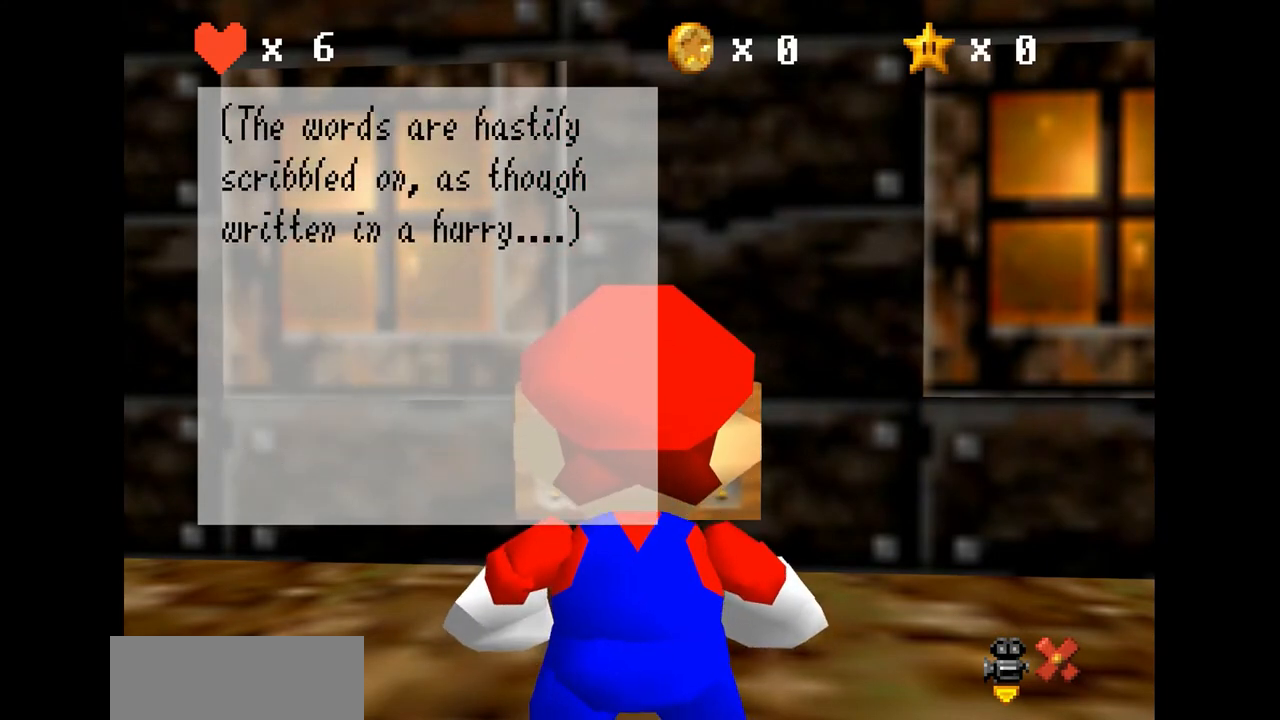
{"buttons": [], "left_stick": "center", "events": []}
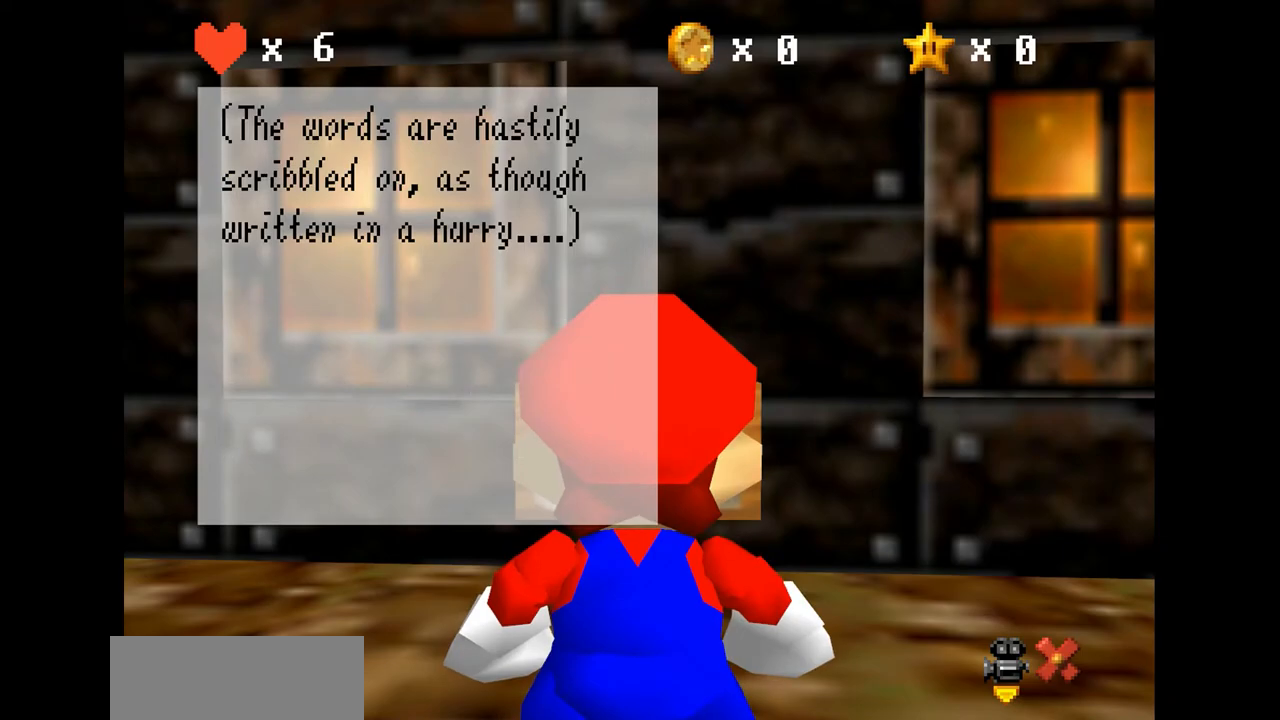
{"buttons": ["A"], "left_stick": "center", "events": [[333, "A", "down"]]}
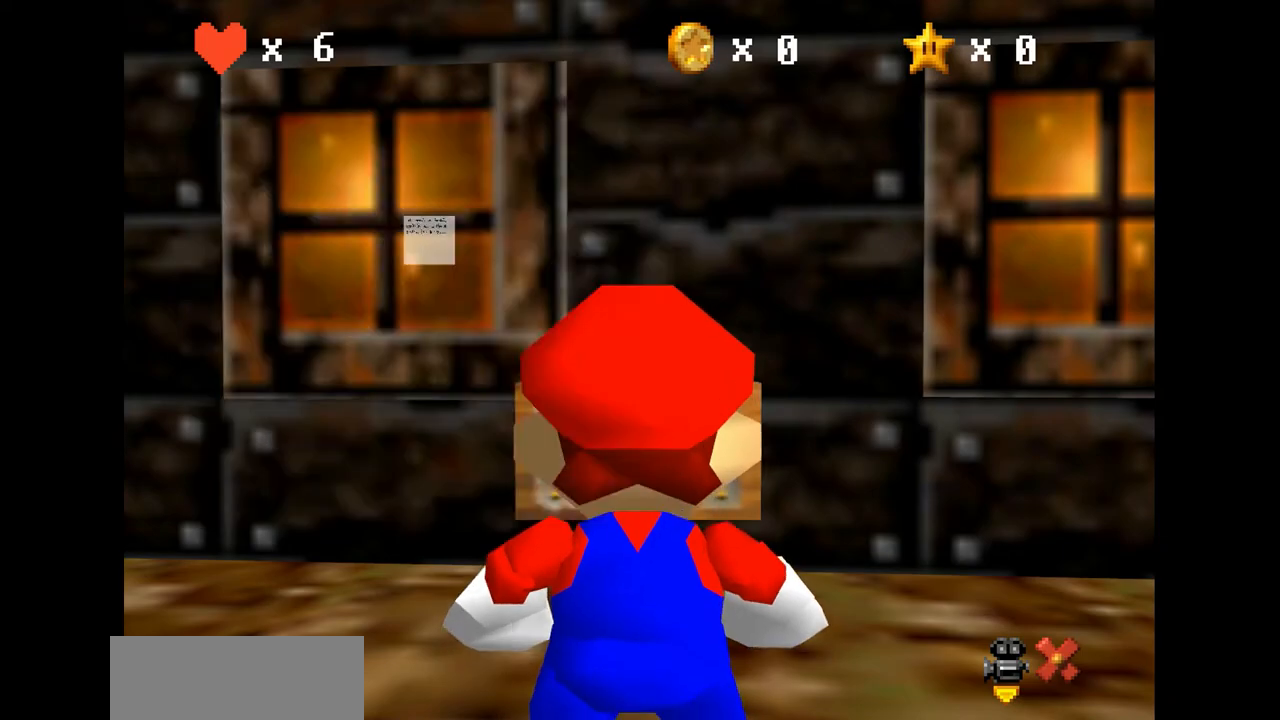
{"buttons": [], "left_stick": "right", "events": [[33, "A", "up"], [100, "left_stick", "right"]]}
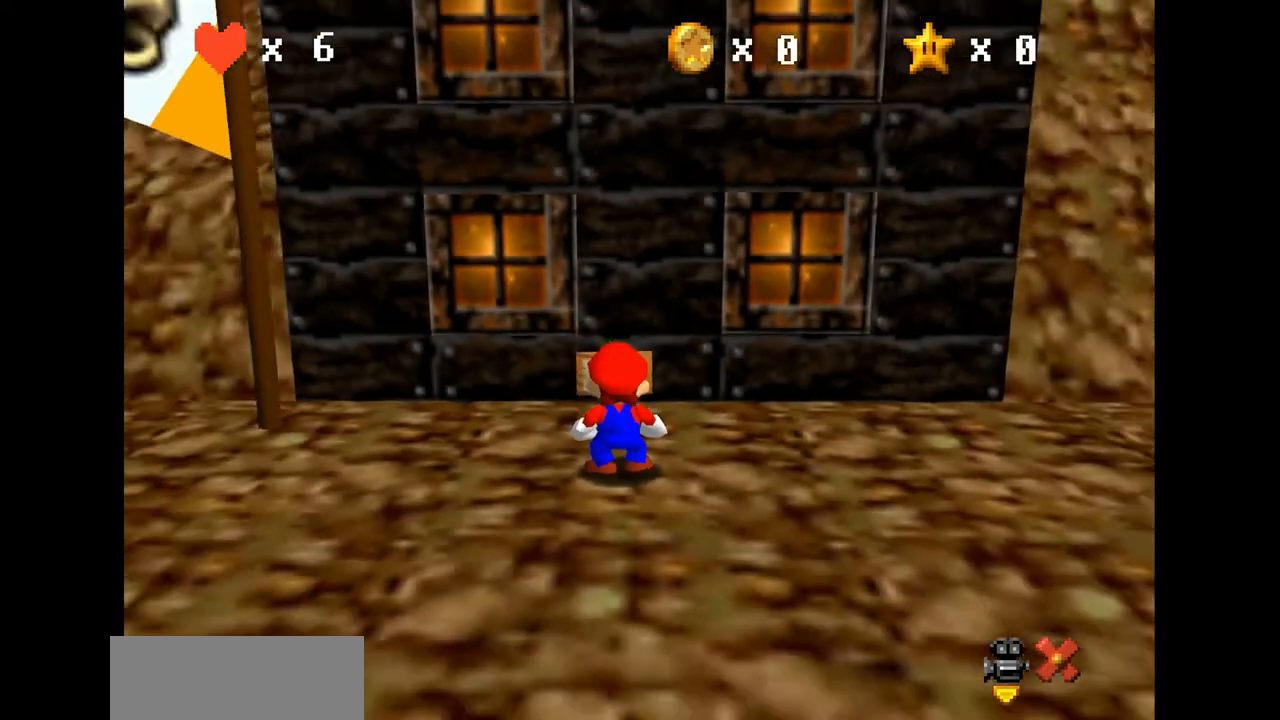
{"buttons": [], "left_stick": "right", "events": [[267, "C_LEFT", "down"], [433, "C_LEFT", "up"]]}